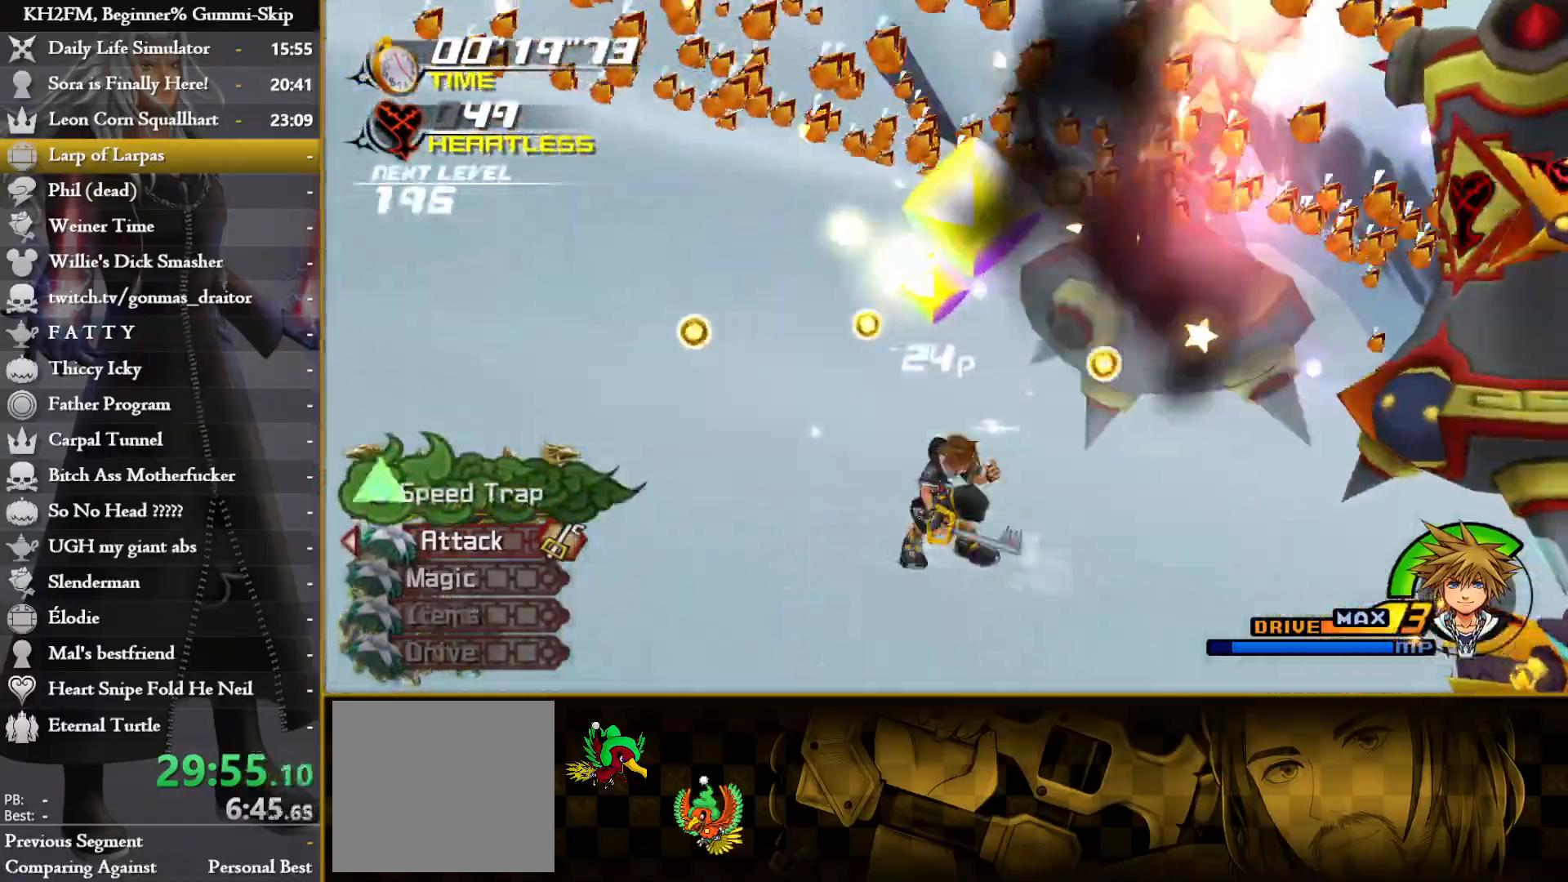
Gameplay with a controller (PlayStation layout); each line is a JSON object with the inputs held at the frame after it (dt_ms = milliseconds from this image to that frame). "events" lists button and stick changes between this image and that frame as [ms after this image, input, new state], when the widget could be followed in between.
{"dt_ms": 500, "buttons": [], "left_stick": "right", "right_stick": "center", "events": [[67, "TRIANGLE", "up"], [117, "TRIANGLE", "down"], [200, "TRIANGLE", "up"], [267, "TRIANGLE", "down"], [350, "TRIANGLE", "up"], [417, "TRIANGLE", "down"], [500, "TRIANGLE", "up"]]}
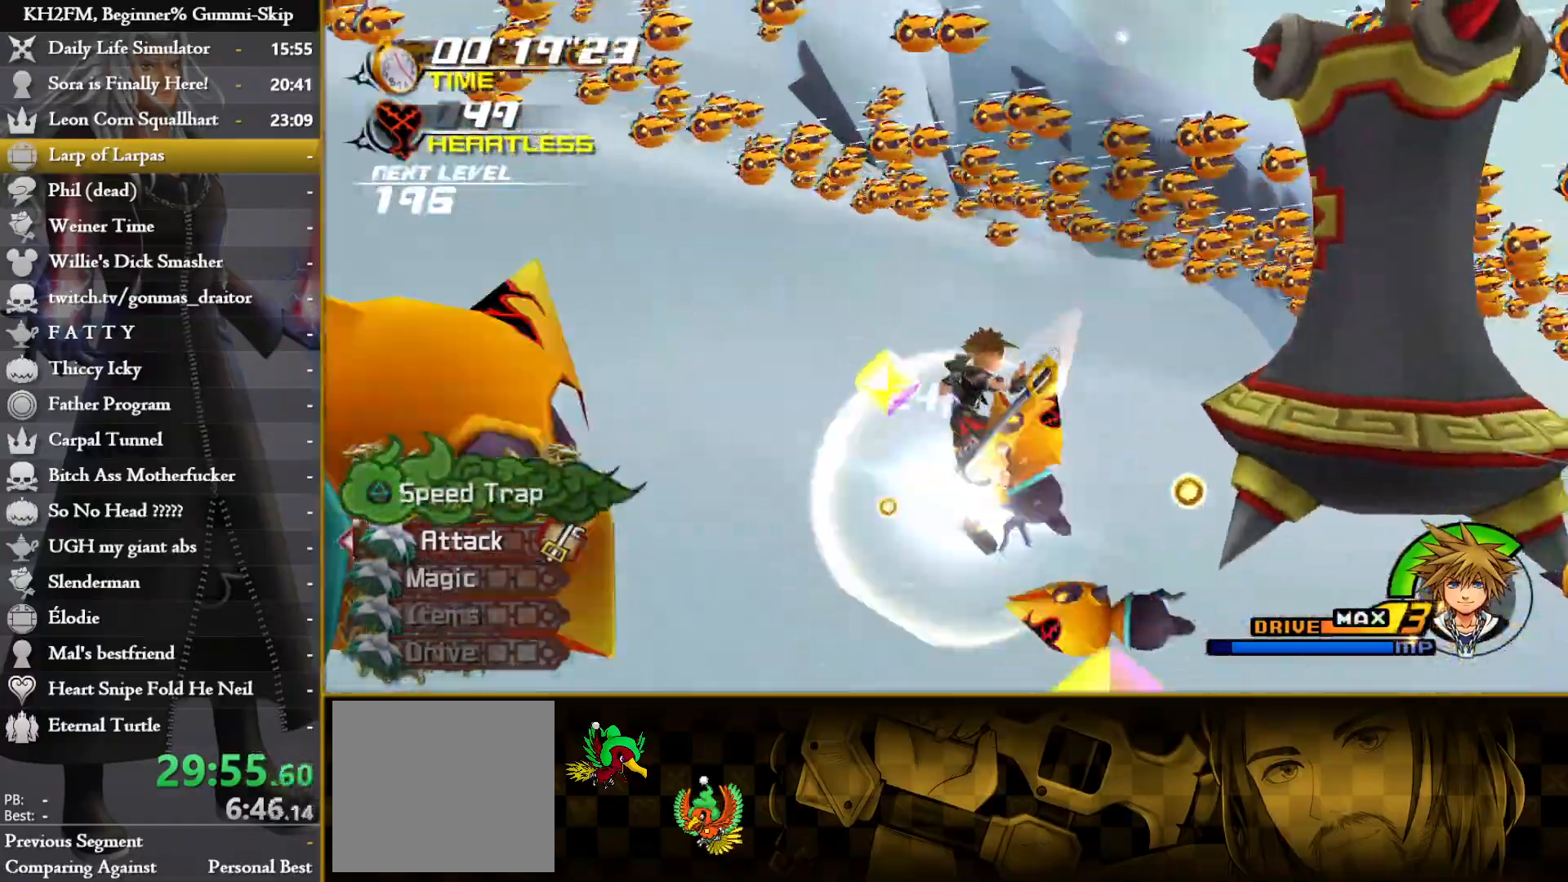
{"dt_ms": 1000, "buttons": [], "left_stick": "up", "right_stick": "right"}
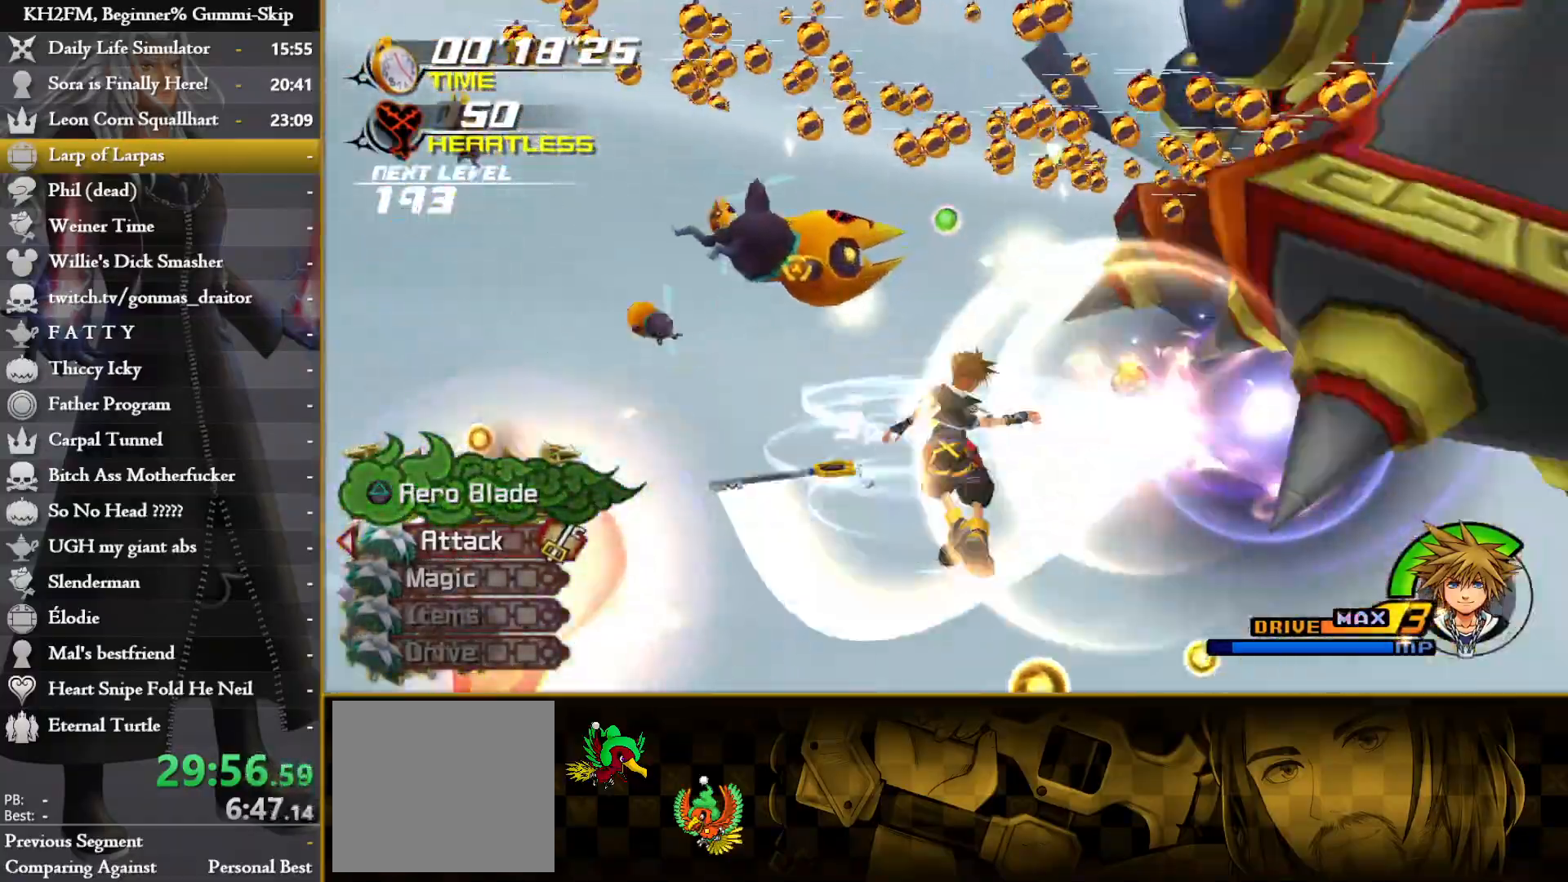
{"dt_ms": 500, "buttons": [], "left_stick": "up", "right_stick": "center", "events": [[500, "right_stick", "center"]]}
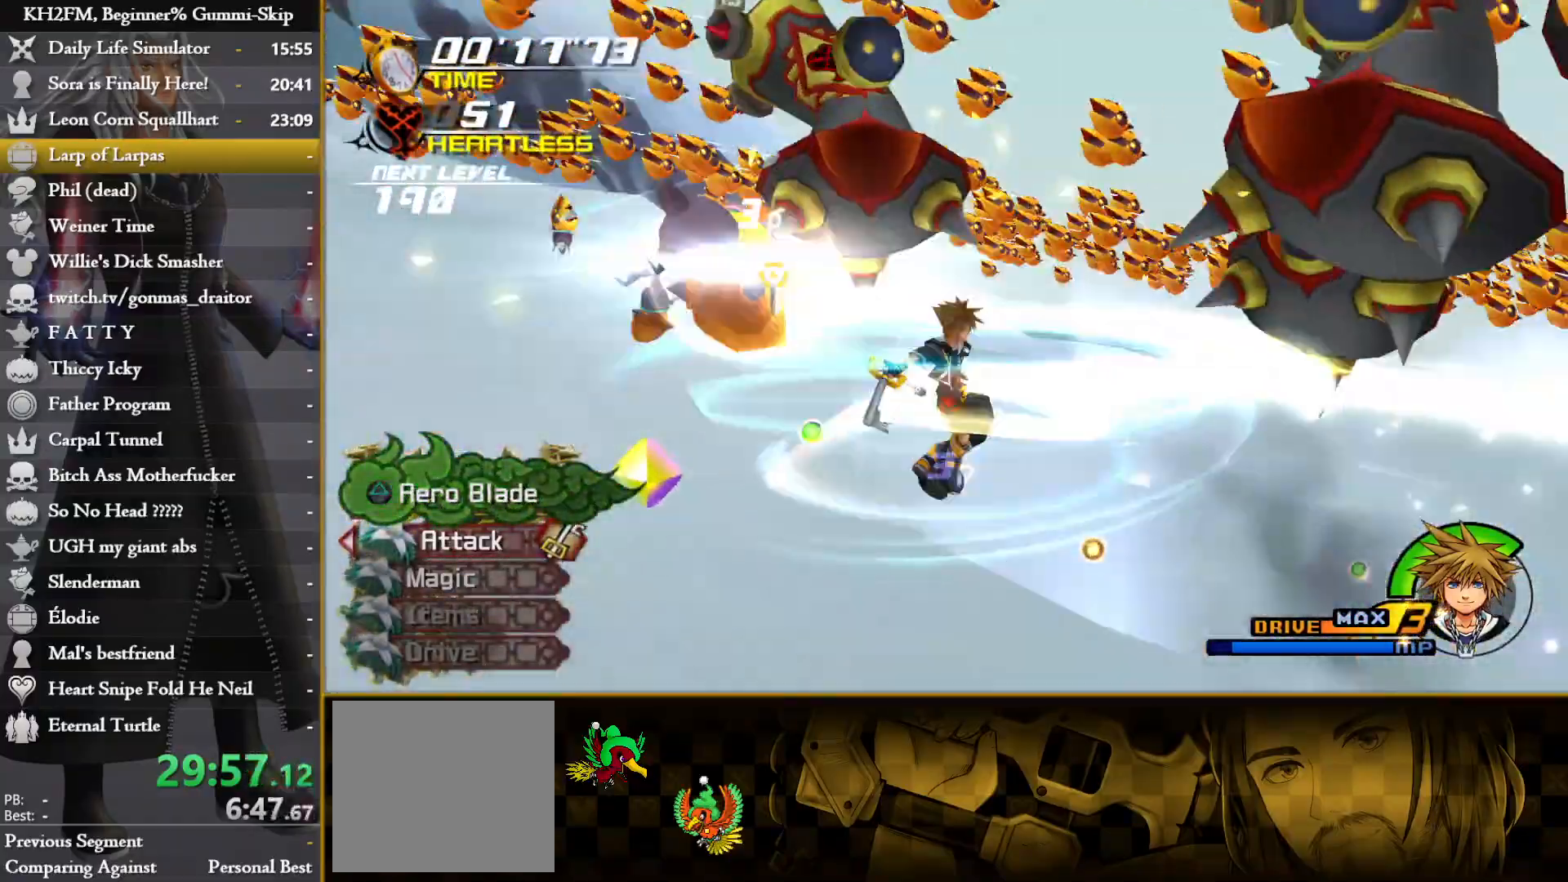
{"dt_ms": 500, "buttons": [], "left_stick": "up", "right_stick": "down-right", "events": [[250, "right_stick", "left"], [383, "right_stick", "down-right"]]}